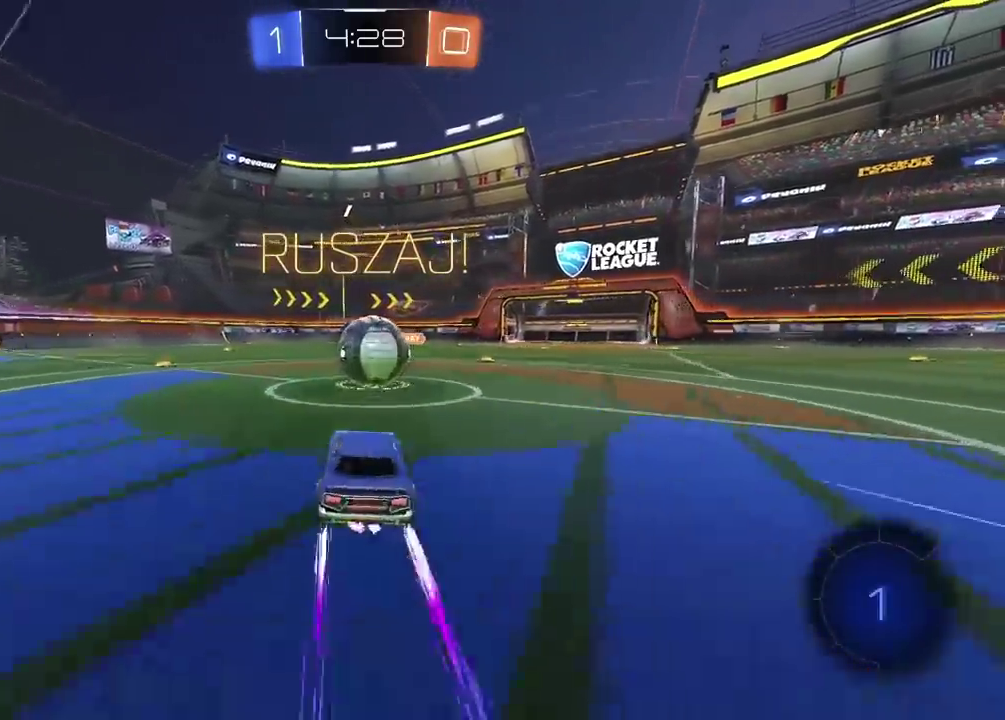
Gameplay with a controller (PlayStation layout); each line is a JSON object with the inputs held at the frame after it. "events" lists button and stick changes between this image and that frame as [ms after this image, input, new state], when the widget could be followed in between.
{"buttons": ["R2"], "left_stick": "up-left", "right_stick": "center"}
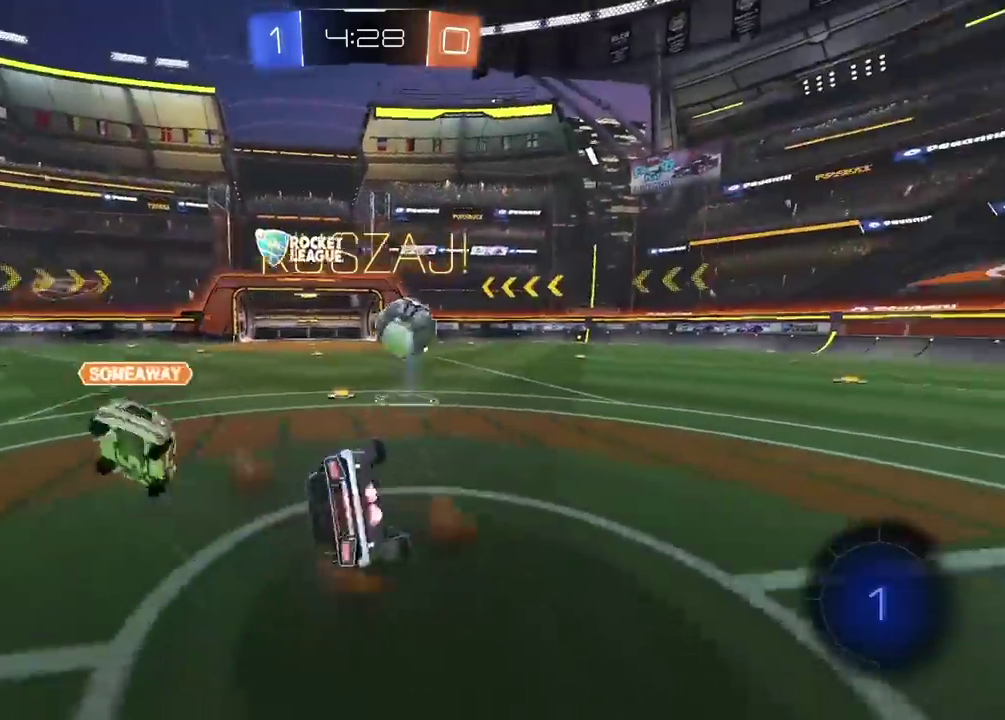
{"buttons": ["R2"], "left_stick": "right", "right_stick": "center"}
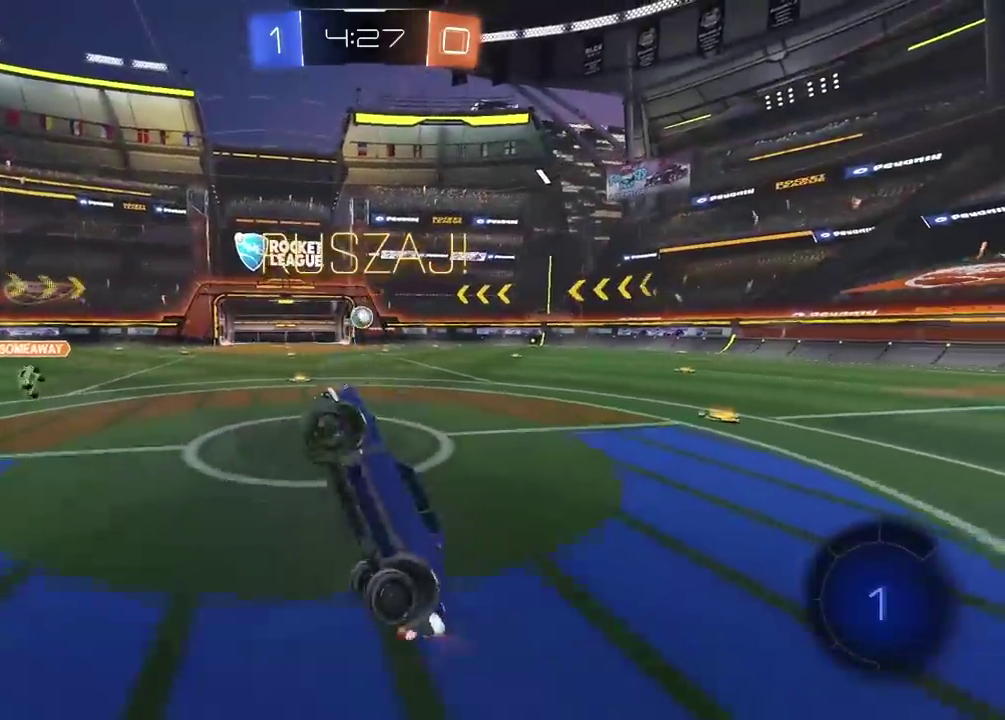
{"buttons": ["R2"], "left_stick": "down-right", "right_stick": "center", "events": [[133, "left_stick", "down-right"]]}
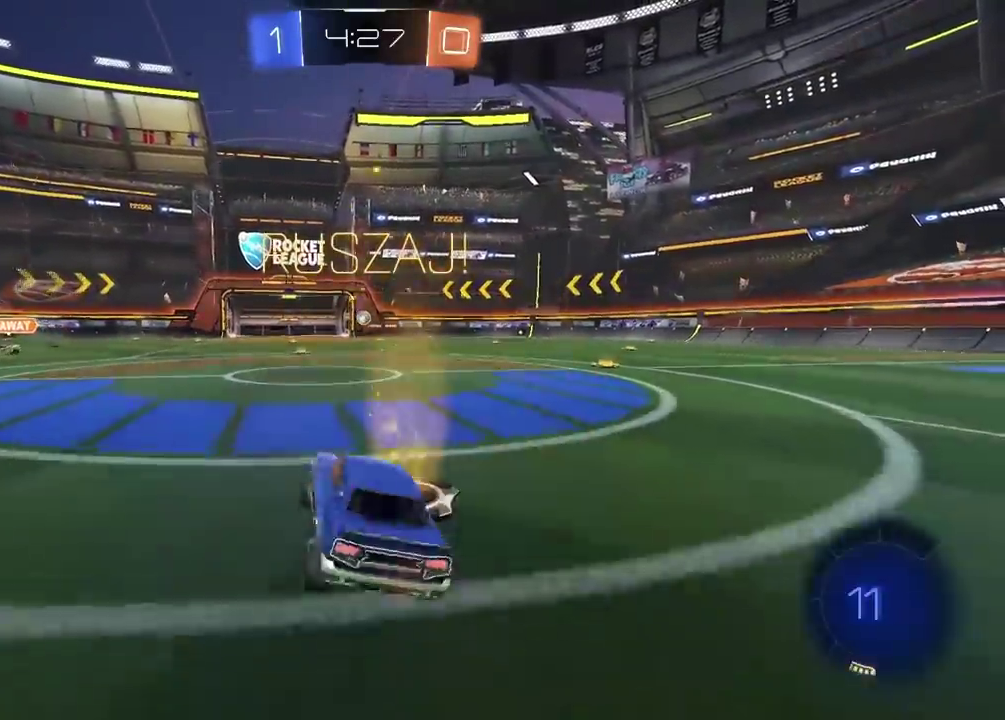
{"buttons": ["R2"], "left_stick": "right", "right_stick": "center", "events": [[200, "left_stick", "right"]]}
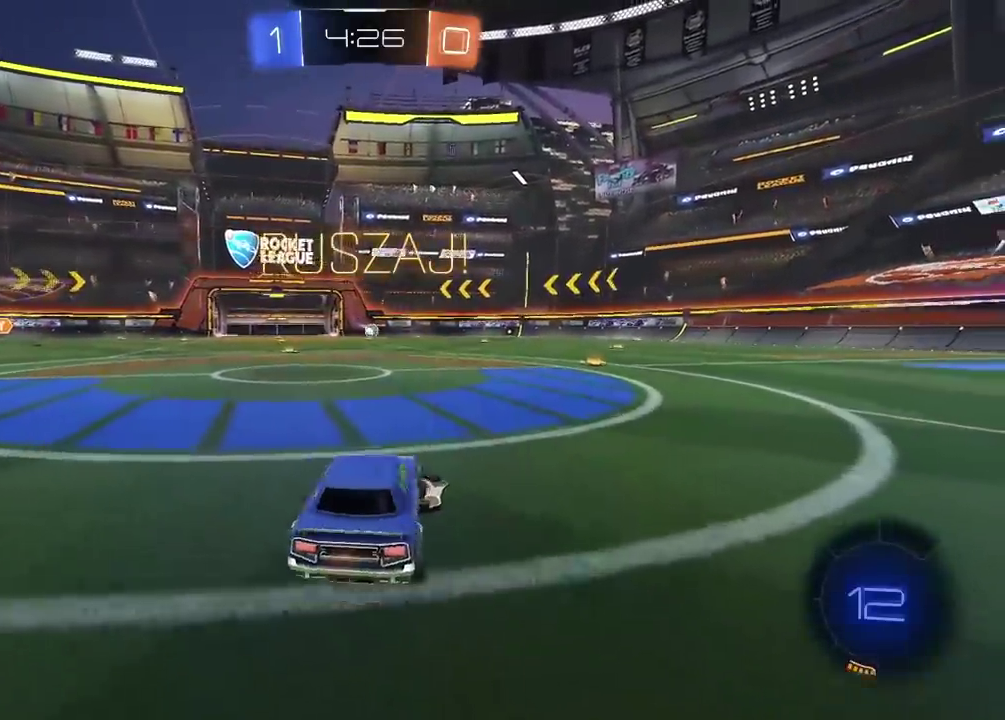
{"buttons": ["CROSS", "R2"], "left_stick": "up", "right_stick": "center", "events": [[183, "left_stick", "center"], [333, "CROSS", "down"], [350, "left_stick", "up"], [400, "CROSS", "up"], [450, "CROSS", "down"]]}
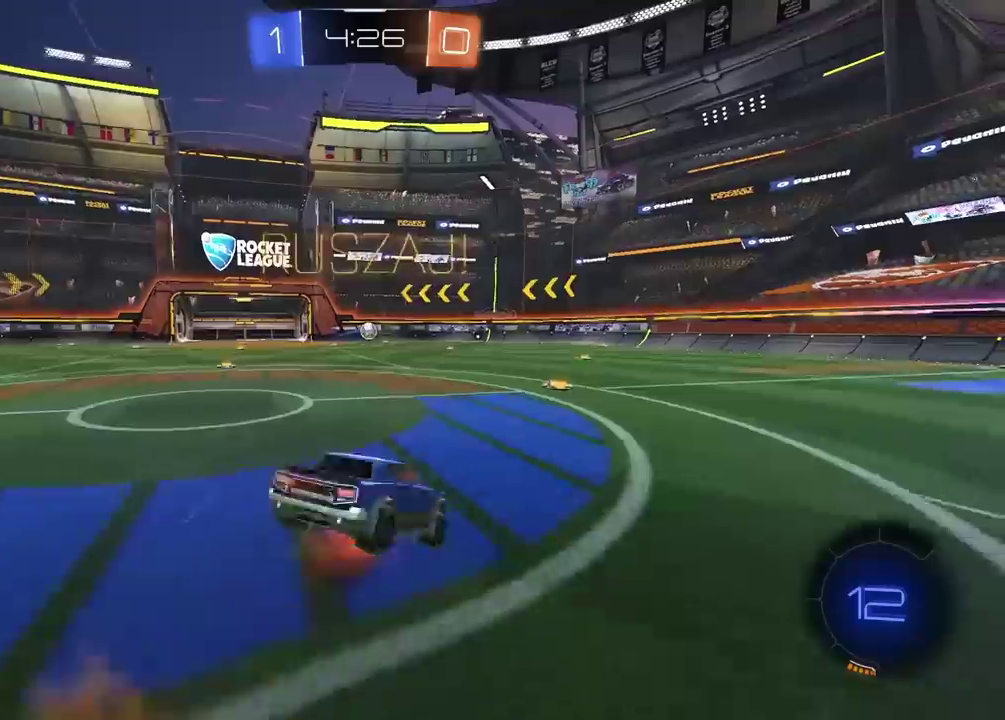
{"buttons": ["R2"], "left_stick": "center", "right_stick": "center", "events": [[67, "CROSS", "up"], [83, "left_stick", "center"]]}
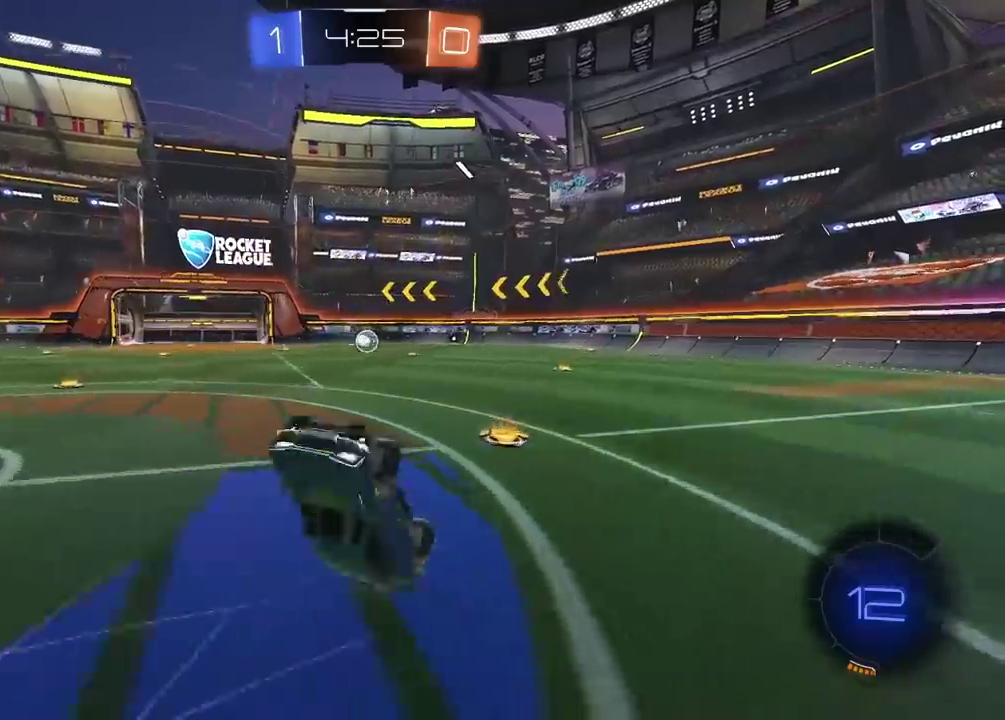
{"buttons": [], "left_stick": "left", "right_stick": "center", "events": [[50, "R2", "up"], [350, "left_stick", "left"]]}
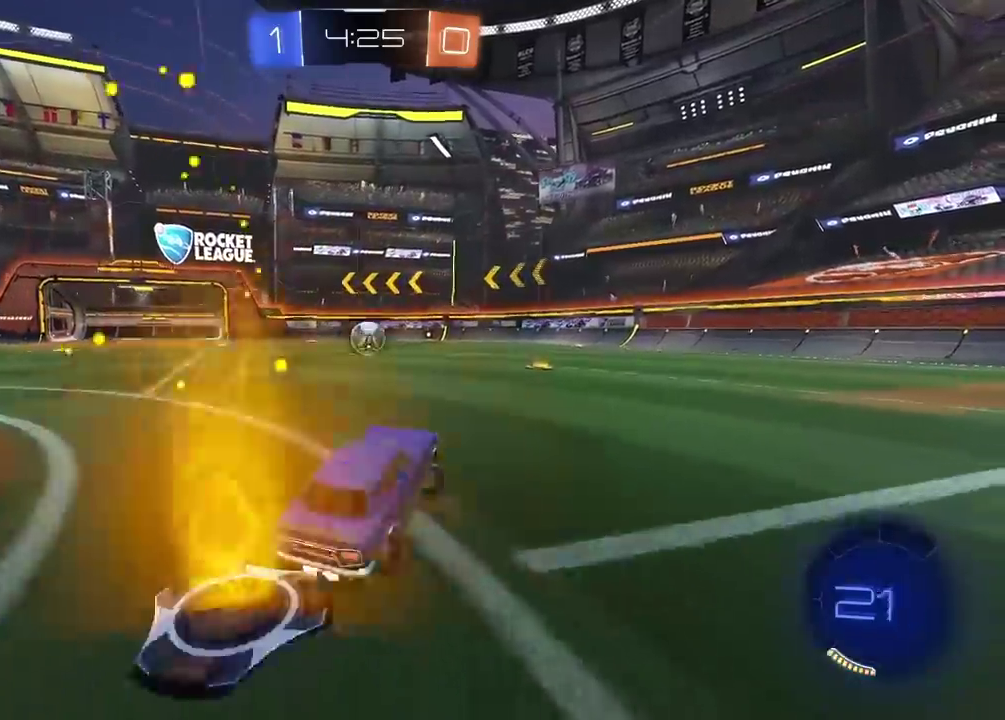
{"buttons": ["R2"], "left_stick": "right", "right_stick": "center", "events": [[100, "left_stick", "center"], [333, "left_stick", "right"], [367, "L2", "down"], [450, "L2", "up"], [483, "R2", "down"]]}
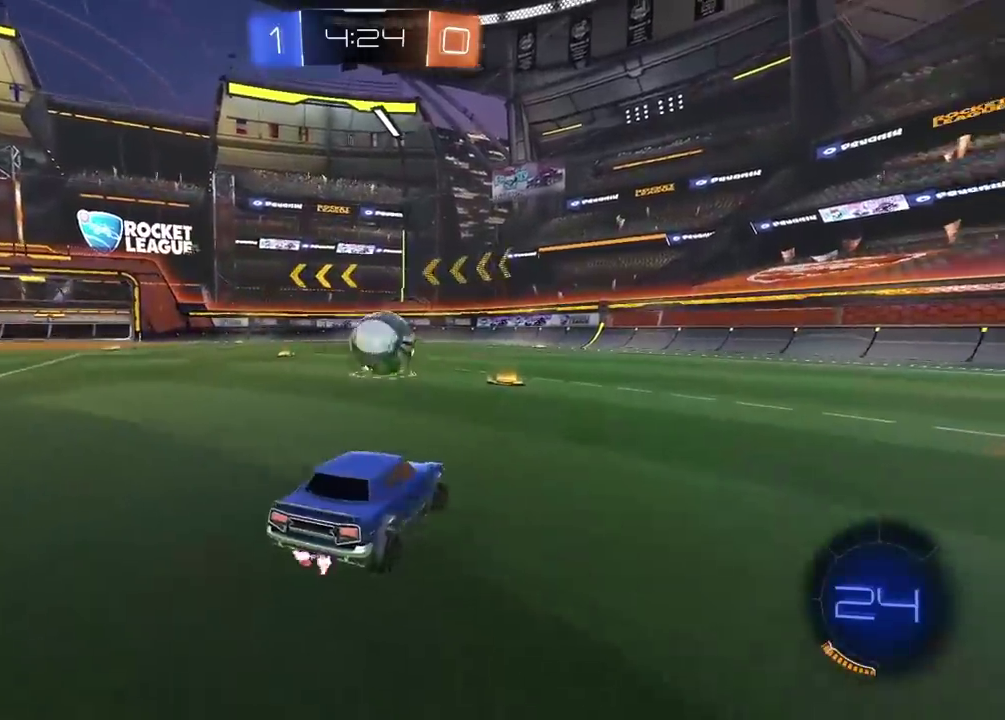
{"buttons": [], "left_stick": "right", "right_stick": "center", "events": [[150, "R2", "up"], [233, "R2", "down"], [400, "R2", "up"]]}
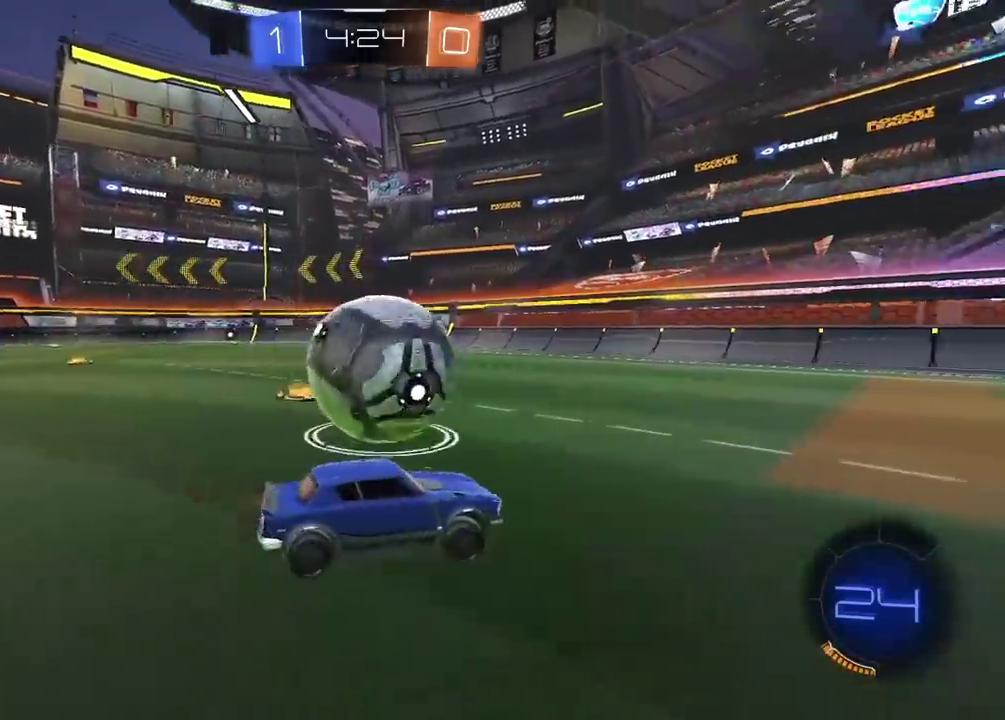
{"buttons": ["R2"], "left_stick": "center", "right_stick": "center", "events": [[33, "R2", "down"], [167, "left_stick", "left"], [183, "R2", "up"], [217, "left_stick", "center"], [267, "R2", "down"]]}
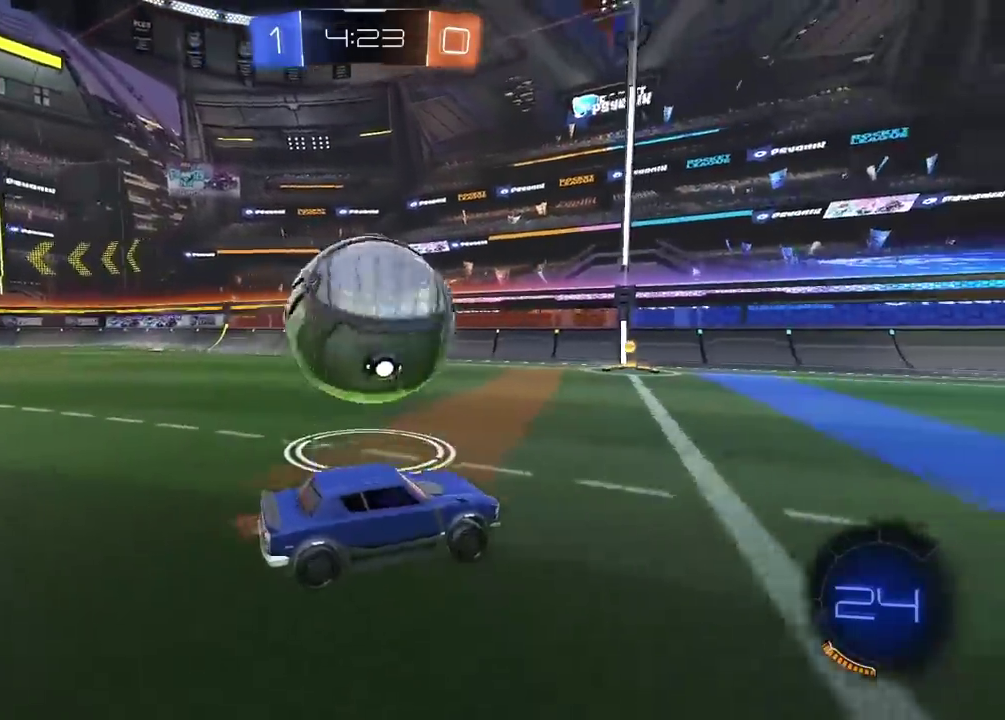
{"buttons": [], "left_stick": "left", "right_stick": "center", "events": [[117, "left_stick", "left"], [317, "left_stick", "center"], [417, "left_stick", "left"], [500, "R2", "up"]]}
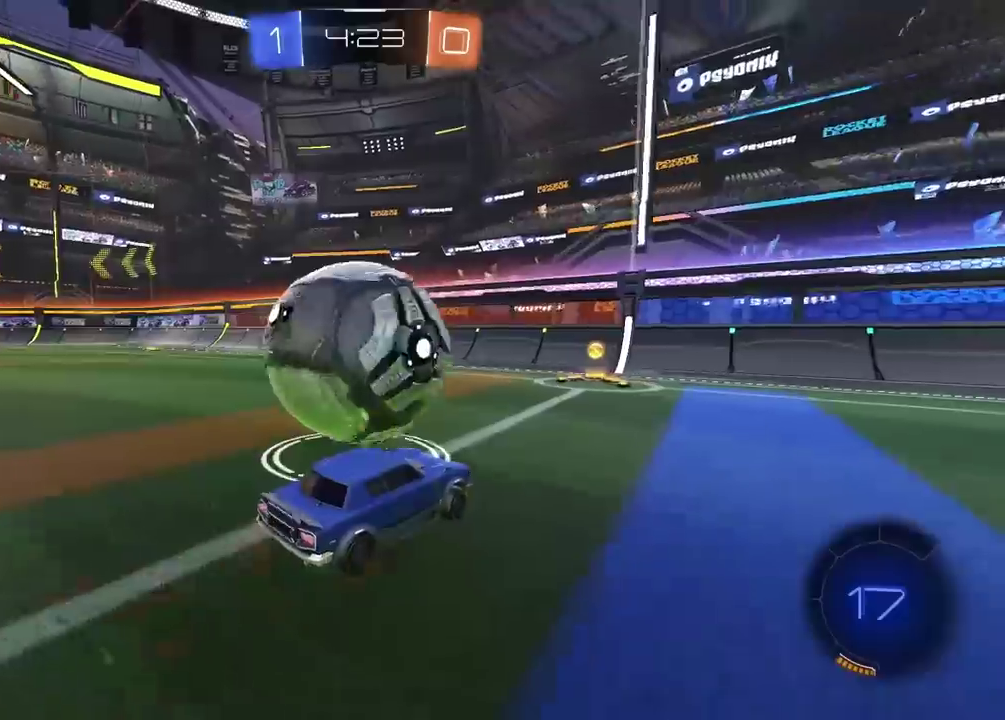
{"buttons": ["L2"], "left_stick": "right", "right_stick": "center", "events": [[33, "left_stick", "center"], [50, "R2", "down"], [150, "left_stick", "left"], [283, "left_stick", "center"], [383, "R2", "up"], [383, "left_stick", "right"], [400, "L2", "down"]]}
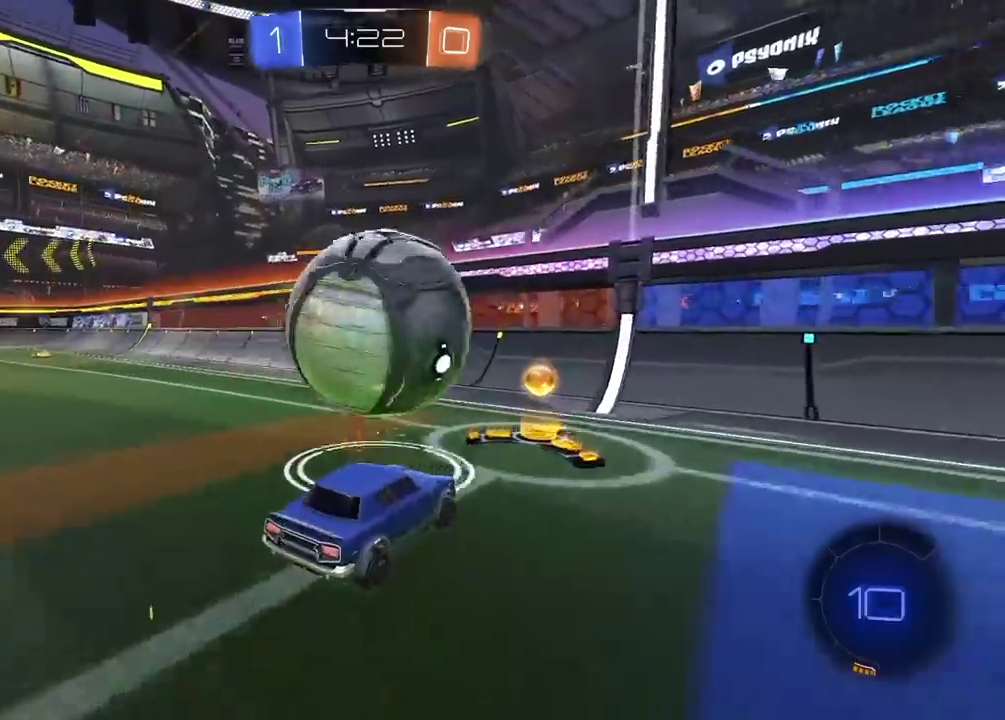
{"buttons": ["R2"], "left_stick": "center", "right_stick": "center", "events": [[50, "L2", "up"], [50, "R2", "down"], [83, "left_stick", "center"], [350, "left_stick", "left"], [500, "left_stick", "center"]]}
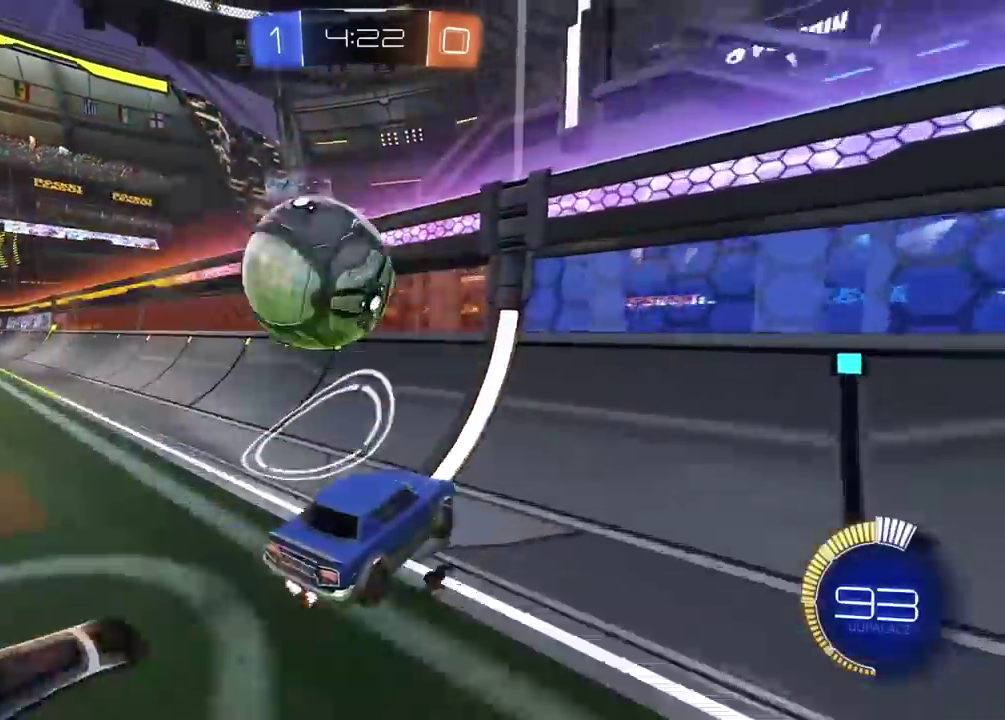
{"buttons": ["CROSS", "L2"], "left_stick": "down-left", "right_stick": "center", "events": [[100, "left_stick", "left"], [250, "left_stick", "center"], [400, "left_stick", "down-left"], [417, "L2", "down"], [433, "CROSS", "down"], [450, "R2", "up"]]}
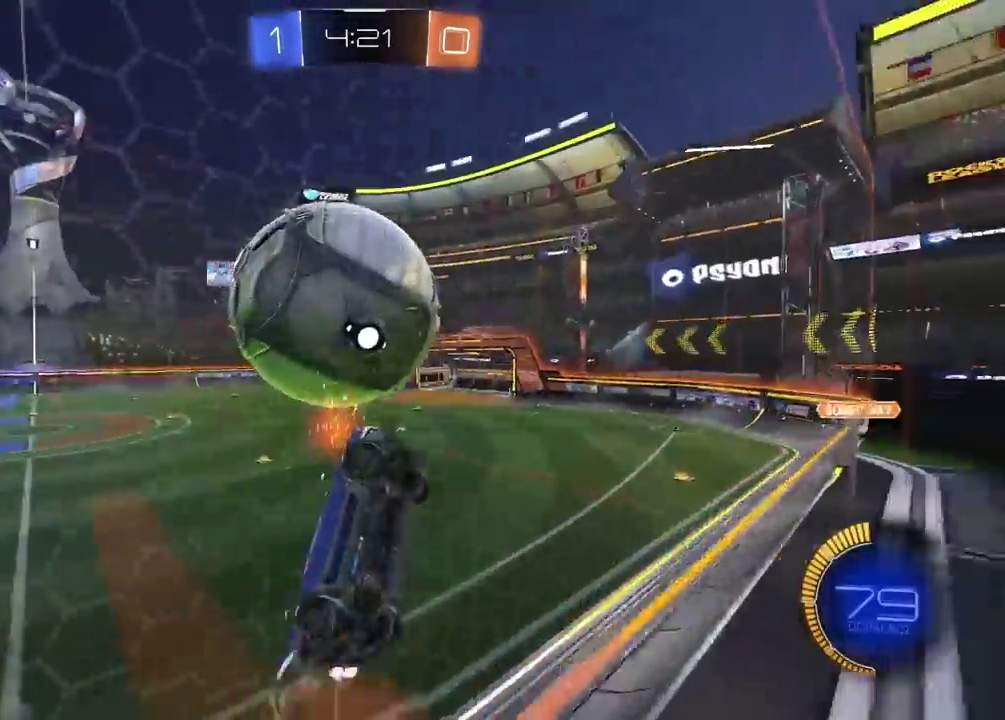
{"buttons": ["L2", "R2"], "left_stick": "down-right", "right_stick": "center", "events": [[67, "CROSS", "up"], [183, "left_stick", "right"], [300, "R2", "down"], [433, "left_stick", "down-right"]]}
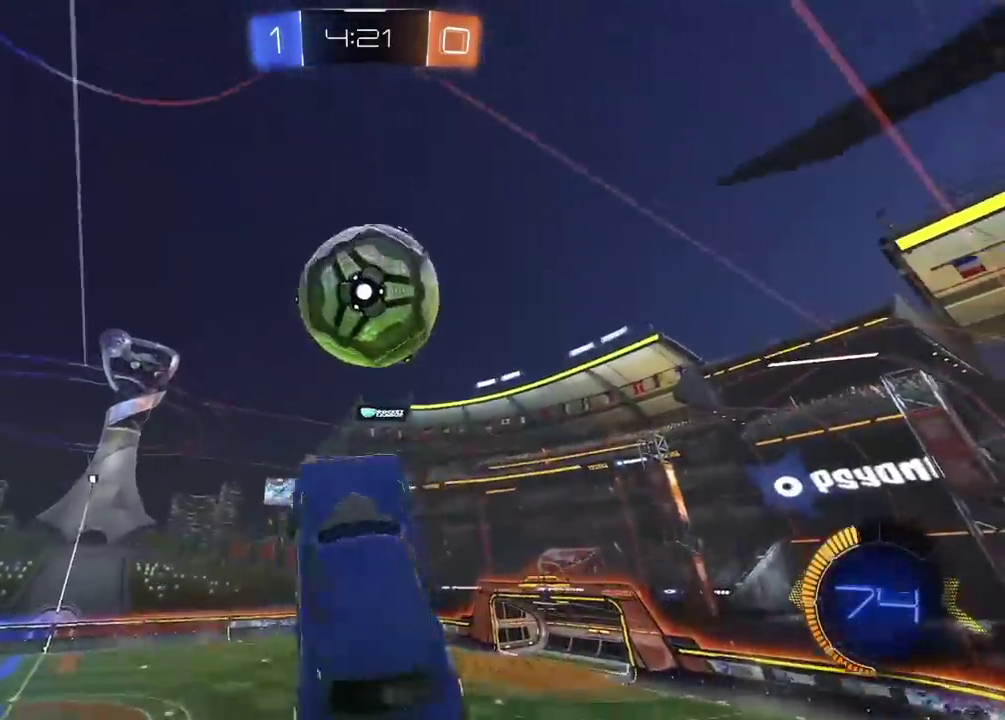
{"buttons": ["R2"], "left_stick": "down", "right_stick": "center", "events": [[33, "left_stick", "center"], [317, "L2", "up"], [483, "left_stick", "down"]]}
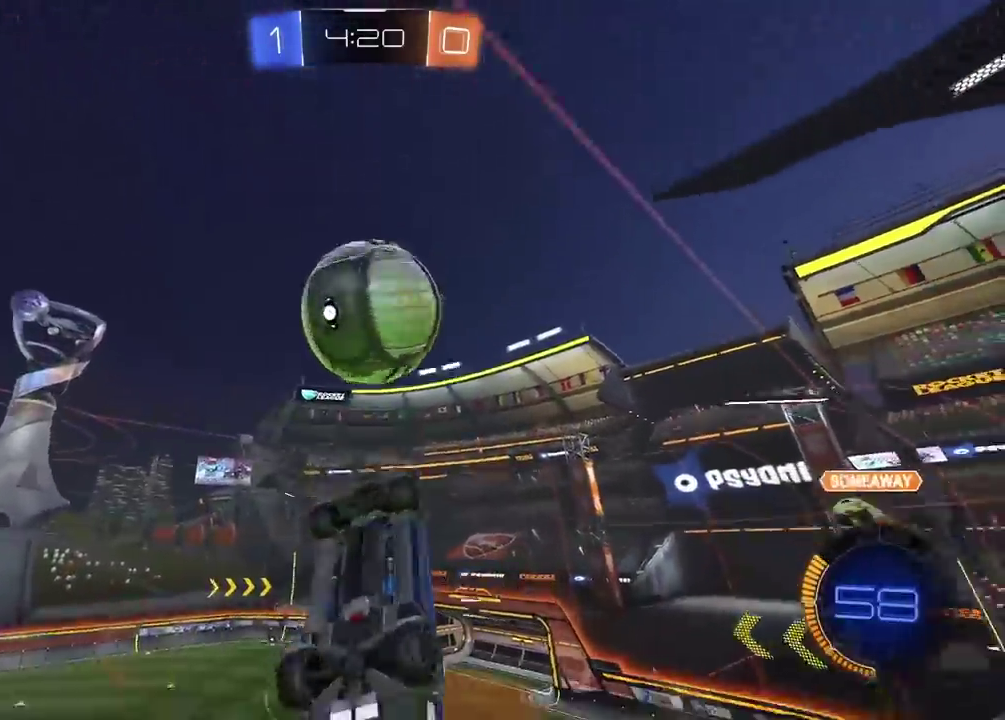
{"buttons": ["L2", "R2"], "left_stick": "up", "right_stick": "center", "events": [[217, "left_stick", "center"], [267, "left_stick", "down"], [283, "R2", "up"], [367, "R2", "down"], [367, "left_stick", "center"], [433, "L2", "down"], [450, "left_stick", "up"]]}
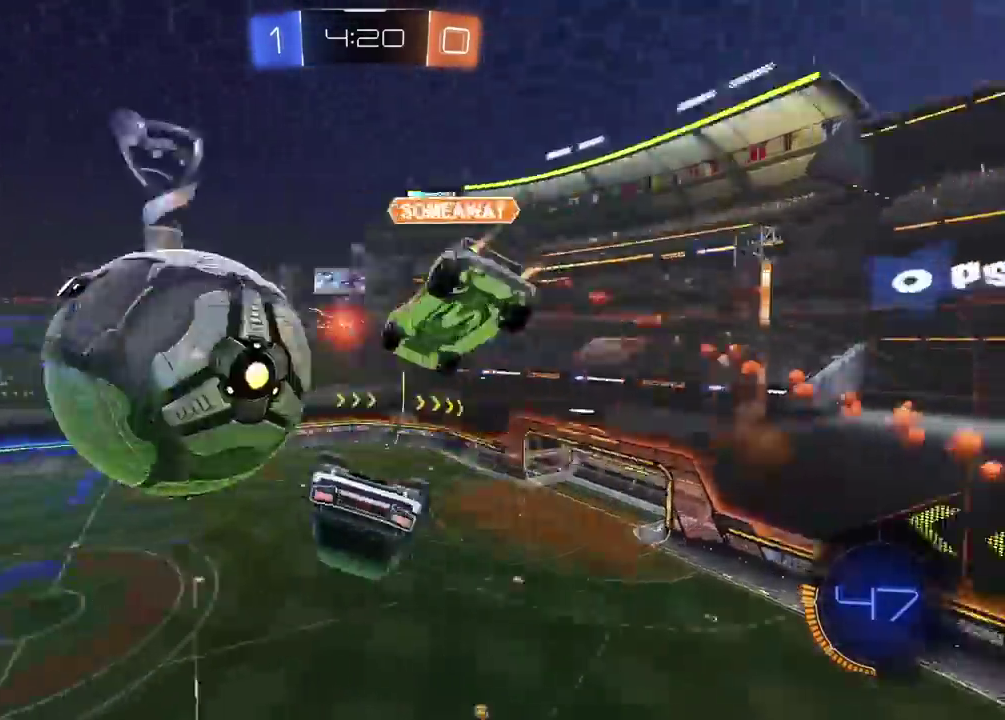
{"buttons": ["R2"], "left_stick": "center", "right_stick": "center", "events": [[233, "left_stick", "down"], [367, "L2", "up"], [417, "left_stick", "center"]]}
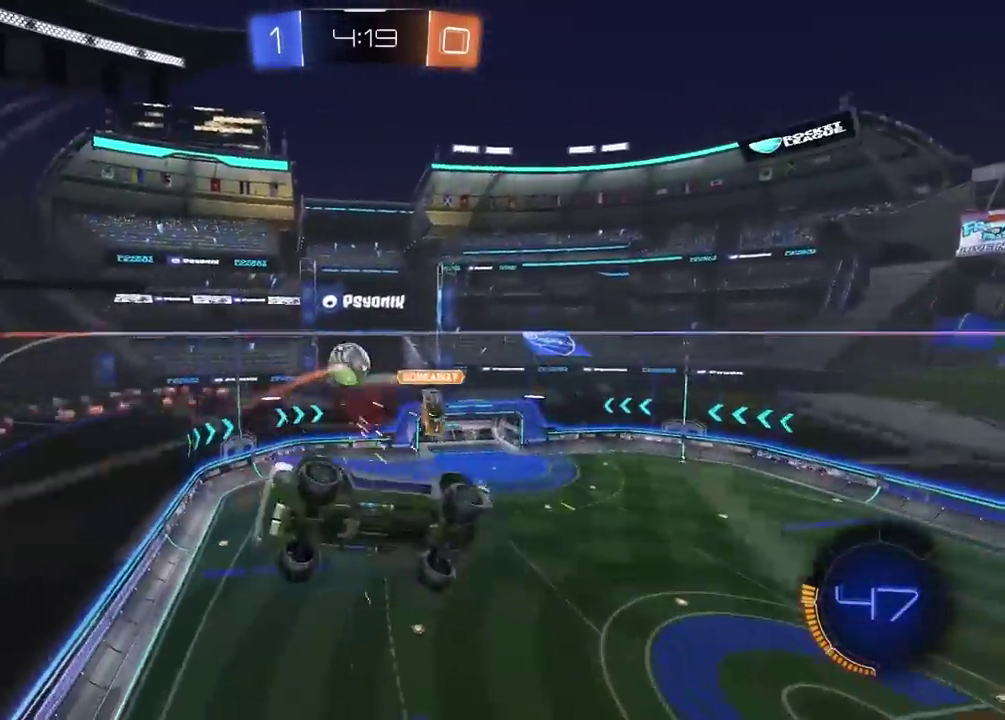
{"buttons": ["R2"], "left_stick": "center", "right_stick": "center", "events": [[133, "left_stick", "left"], [233, "left_stick", "down-left"], [300, "L2", "down"], [450, "left_stick", "center"], [467, "L2", "up"]]}
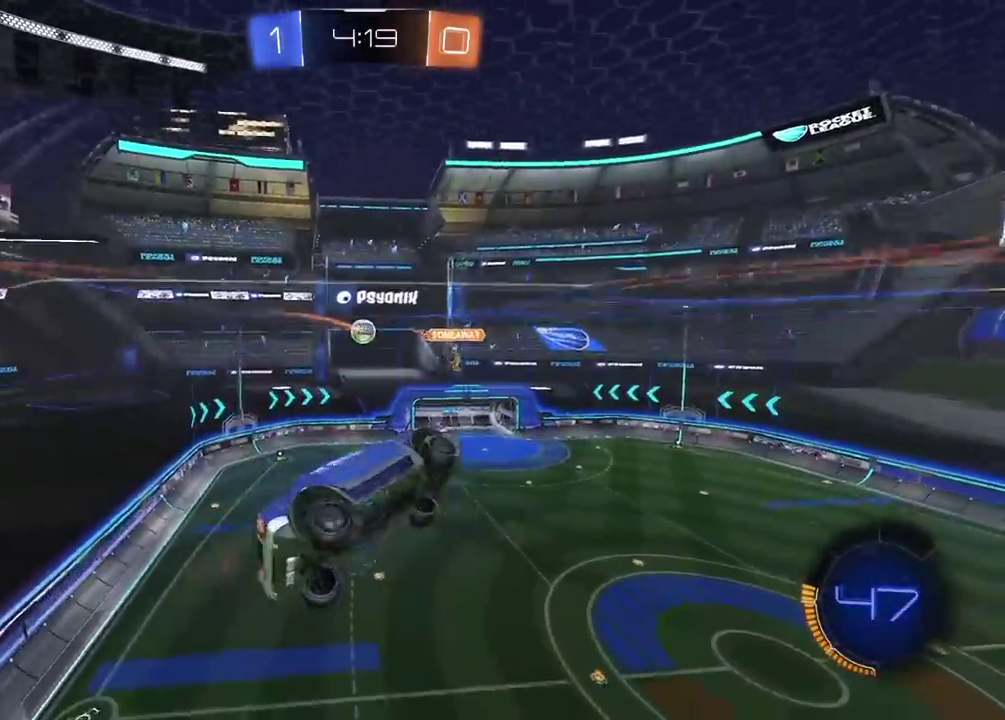
{"buttons": ["R2"], "left_stick": "center", "right_stick": "center", "events": []}
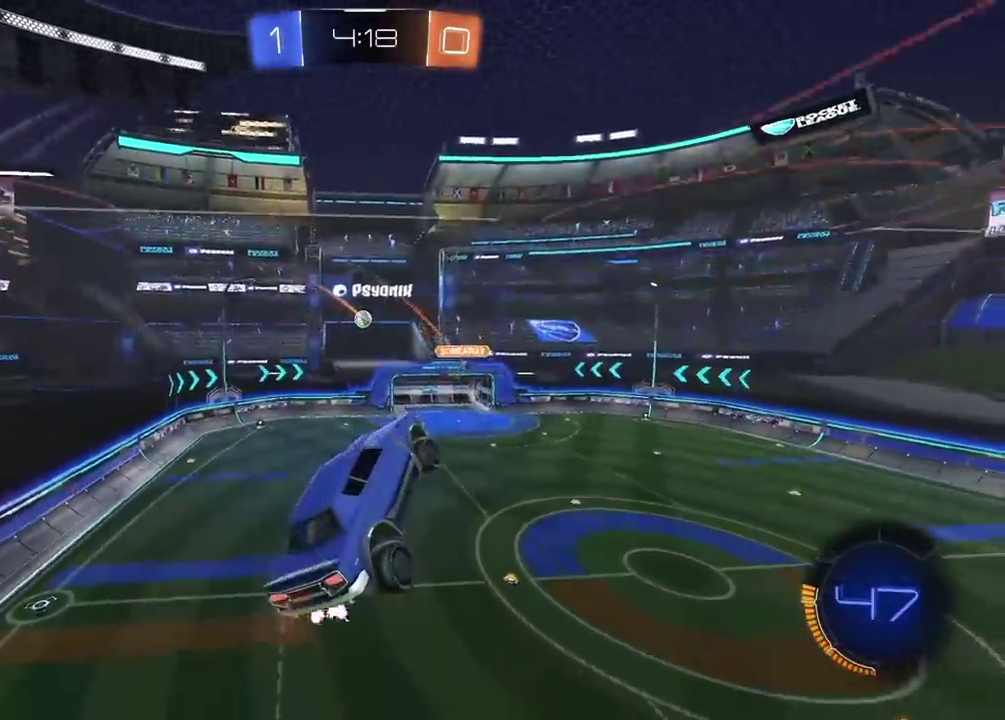
{"buttons": ["R2"], "left_stick": "center", "right_stick": "center", "events": []}
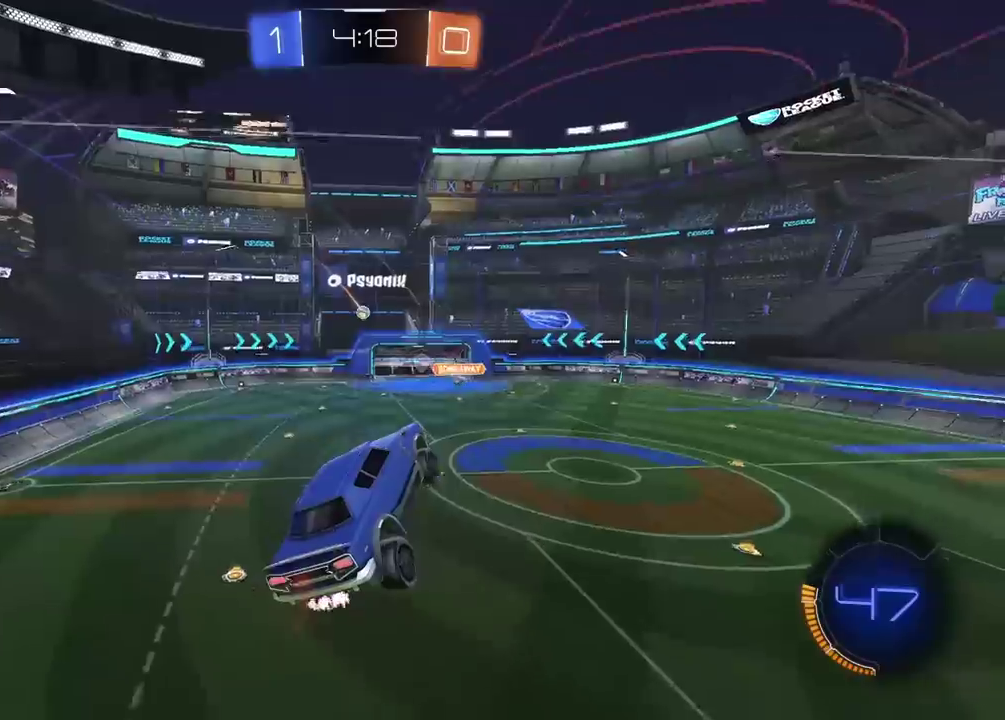
{"buttons": ["R2"], "left_stick": "center", "right_stick": "center", "events": []}
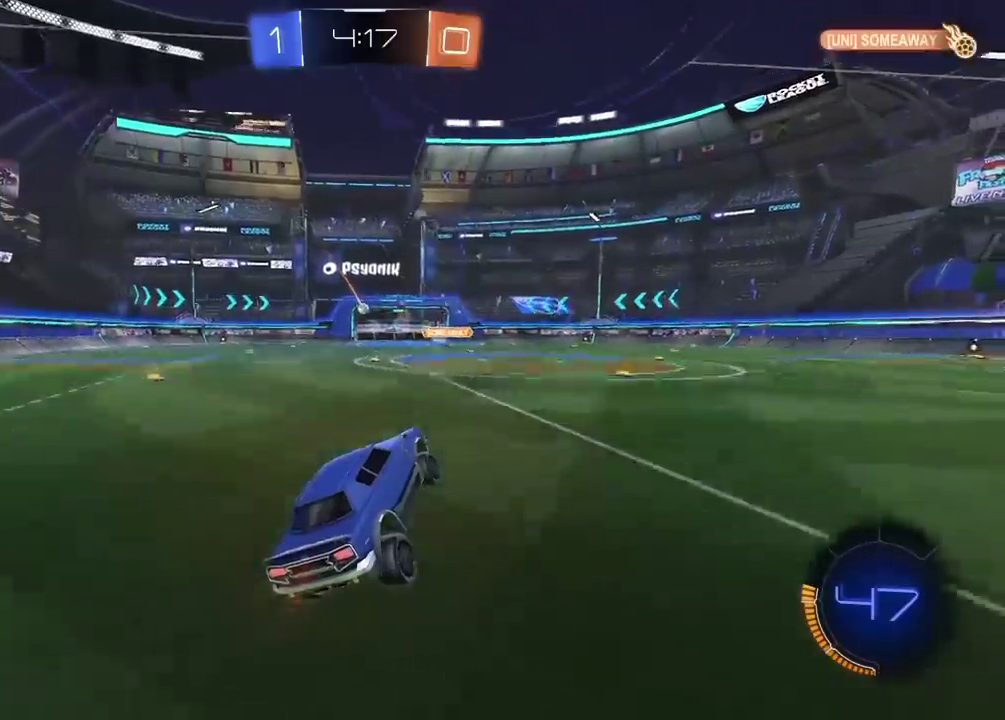
{"buttons": ["R2"], "left_stick": "center", "right_stick": "center", "events": []}
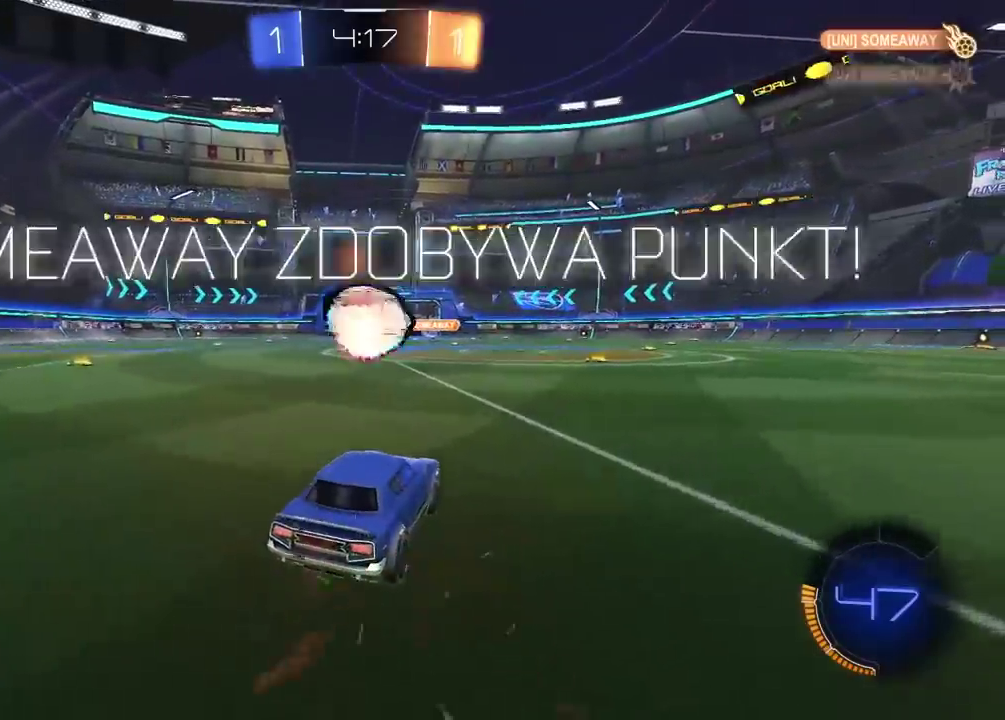
{"buttons": ["R2"], "left_stick": "center", "right_stick": "center", "events": []}